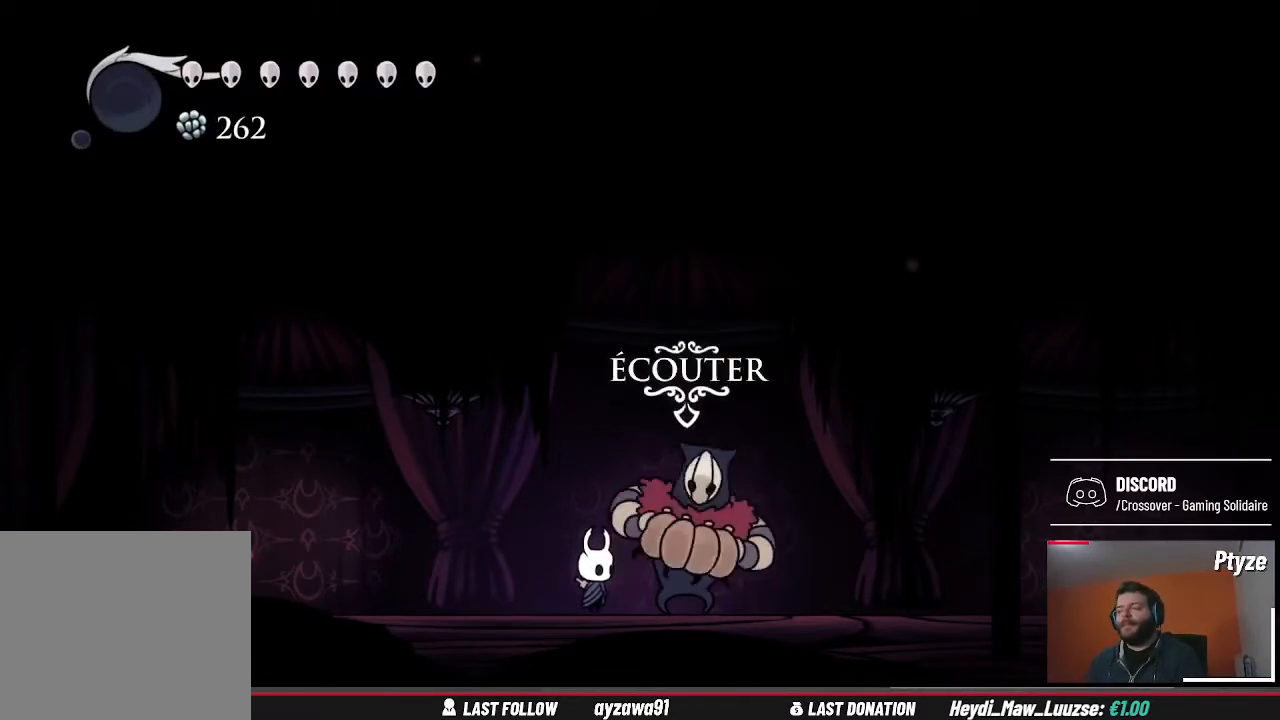
Gameplay with a controller (Xbox layout); each line is a JSON object with the inputs held at the frame after it. "events" lists button and stick changes between this image and that frame as [ms after this image, input, new state], when the widget could be followed in between. Not read: HOME L3 R3.
{"buttons": [], "left_stick": "right", "right_stick": "center", "events": [[333, "left_stick", "right"]]}
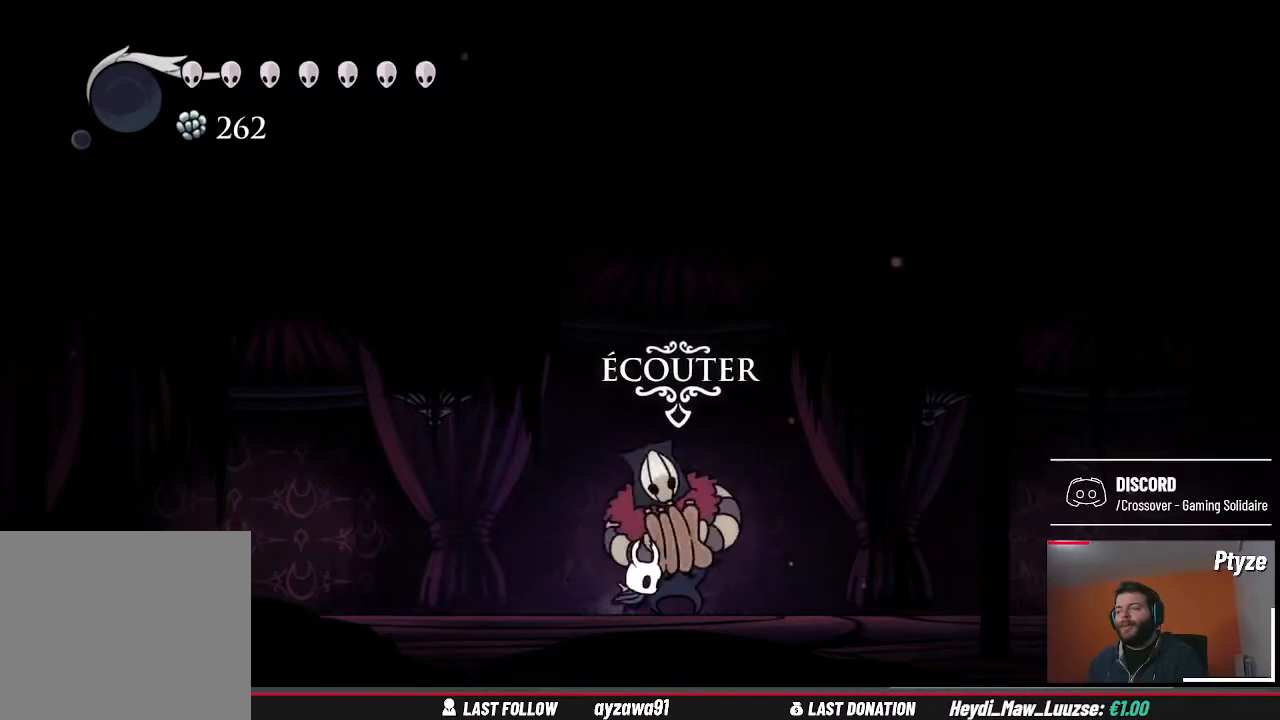
{"buttons": [], "left_stick": "right", "right_stick": "center", "events": []}
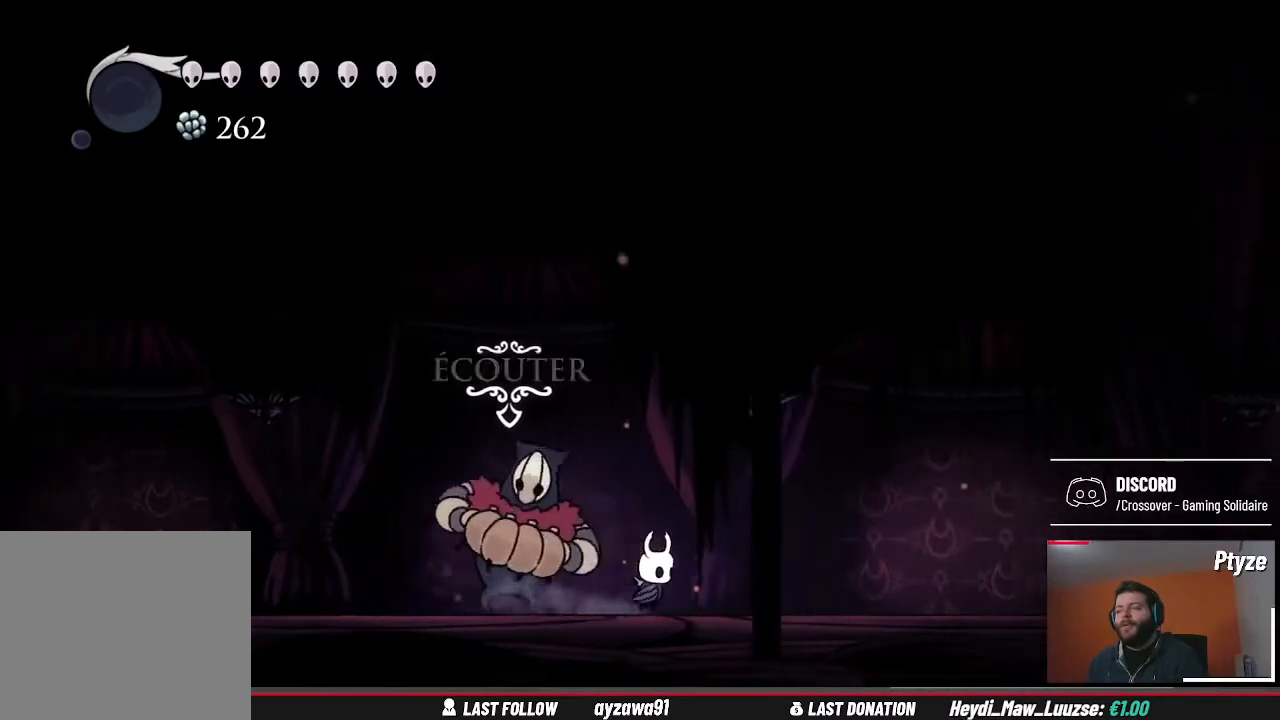
{"buttons": [], "left_stick": "center", "right_stick": "center", "events": [[67, "left_stick", "left"], [200, "left_stick", "center"]]}
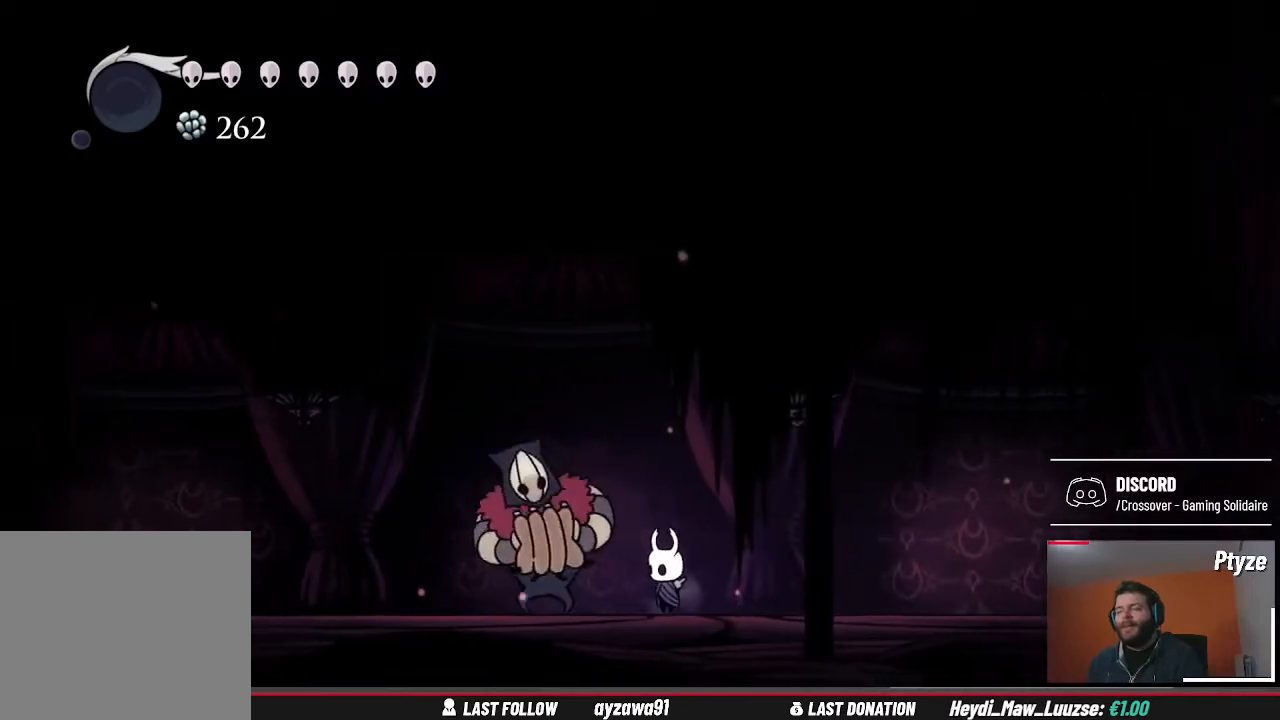
{"buttons": [], "left_stick": "center", "right_stick": "center", "events": []}
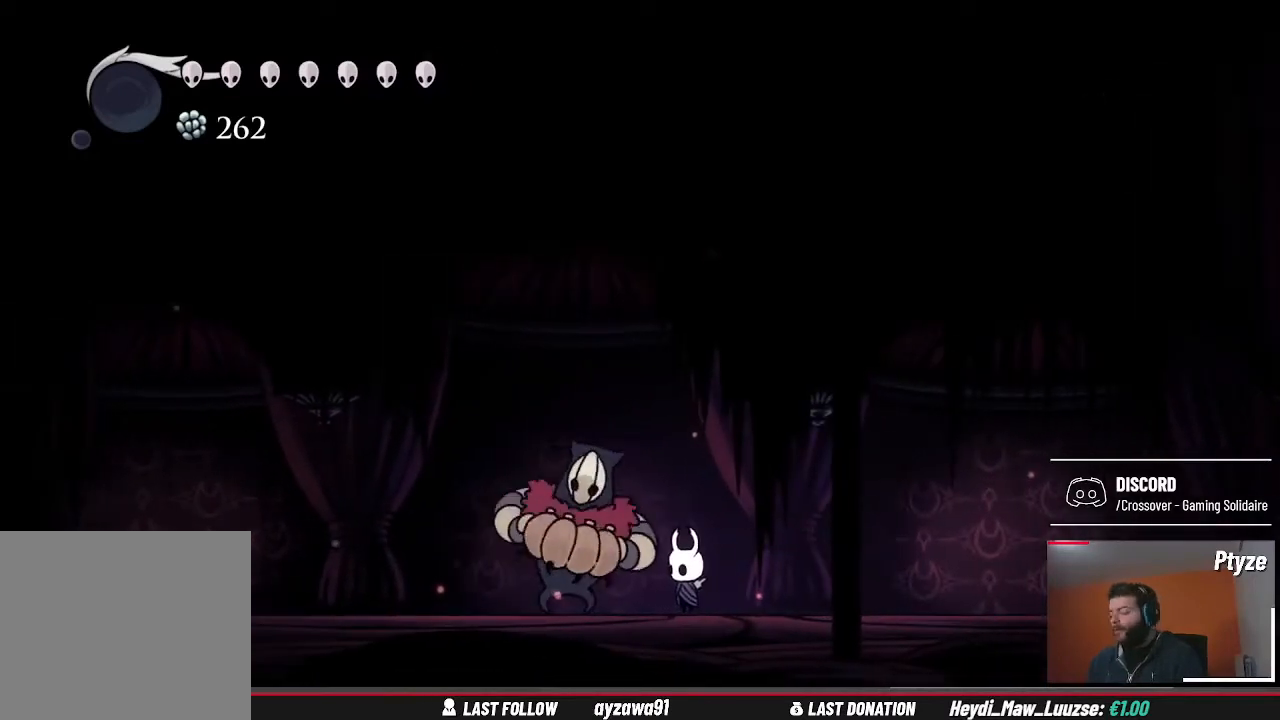
{"buttons": [], "left_stick": "center", "right_stick": "center", "events": []}
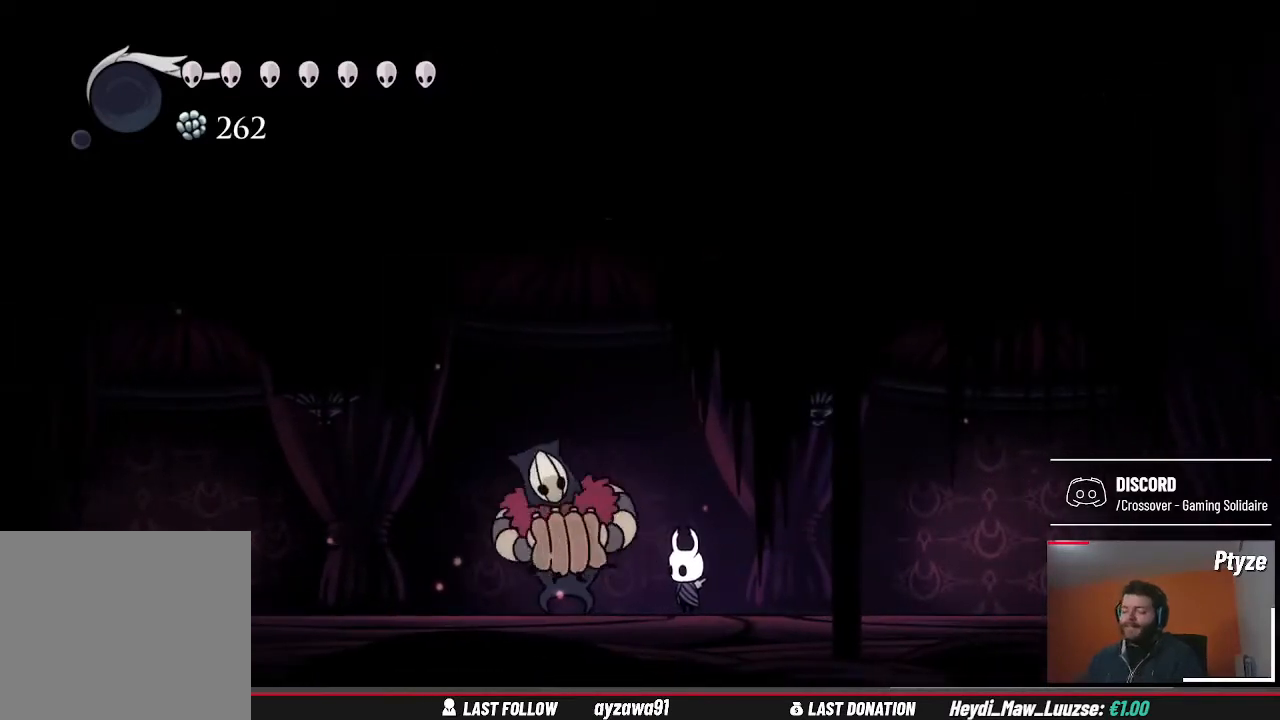
{"buttons": [], "left_stick": "center", "right_stick": "center", "events": []}
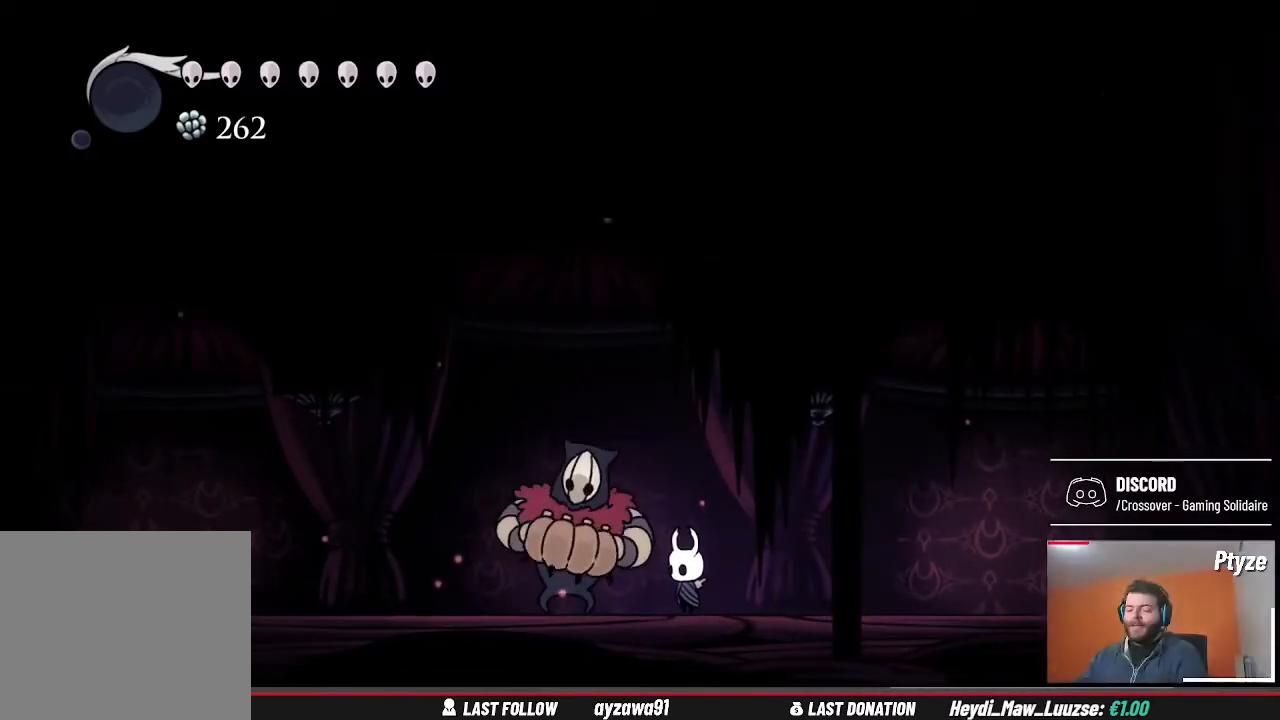
{"buttons": [], "left_stick": "center", "right_stick": "center", "events": []}
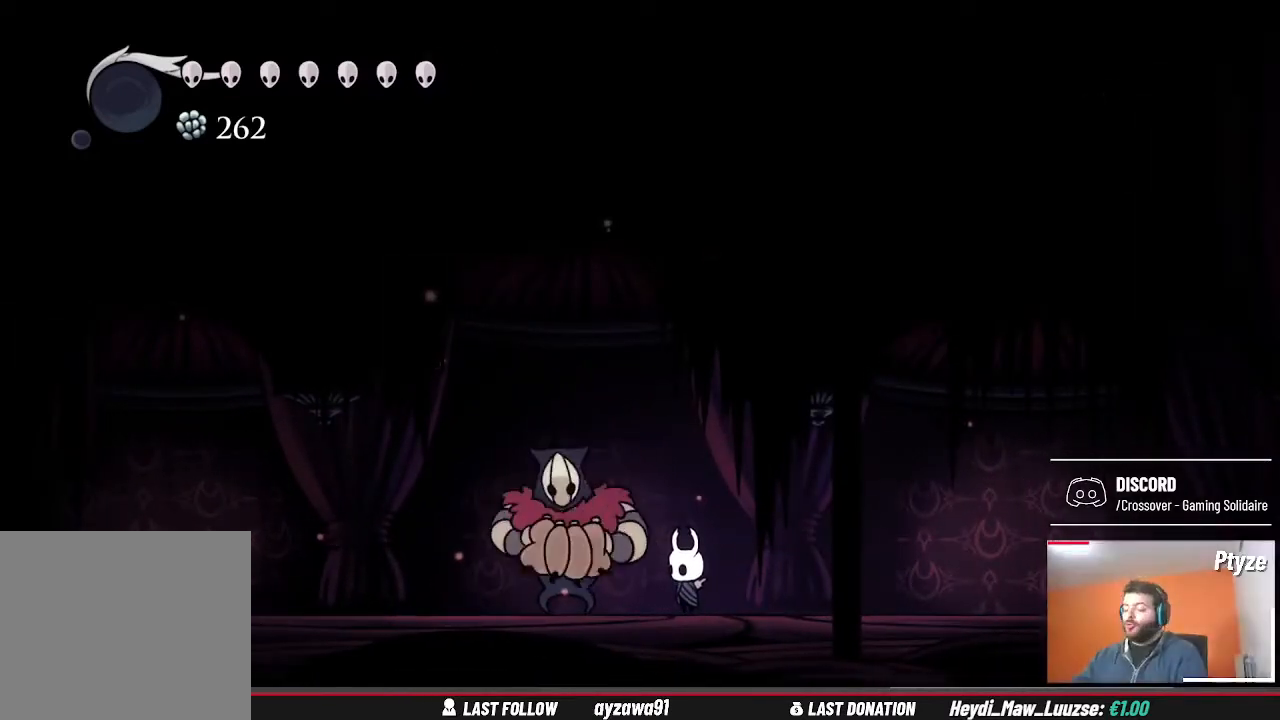
{"buttons": [], "left_stick": "center", "right_stick": "center", "events": []}
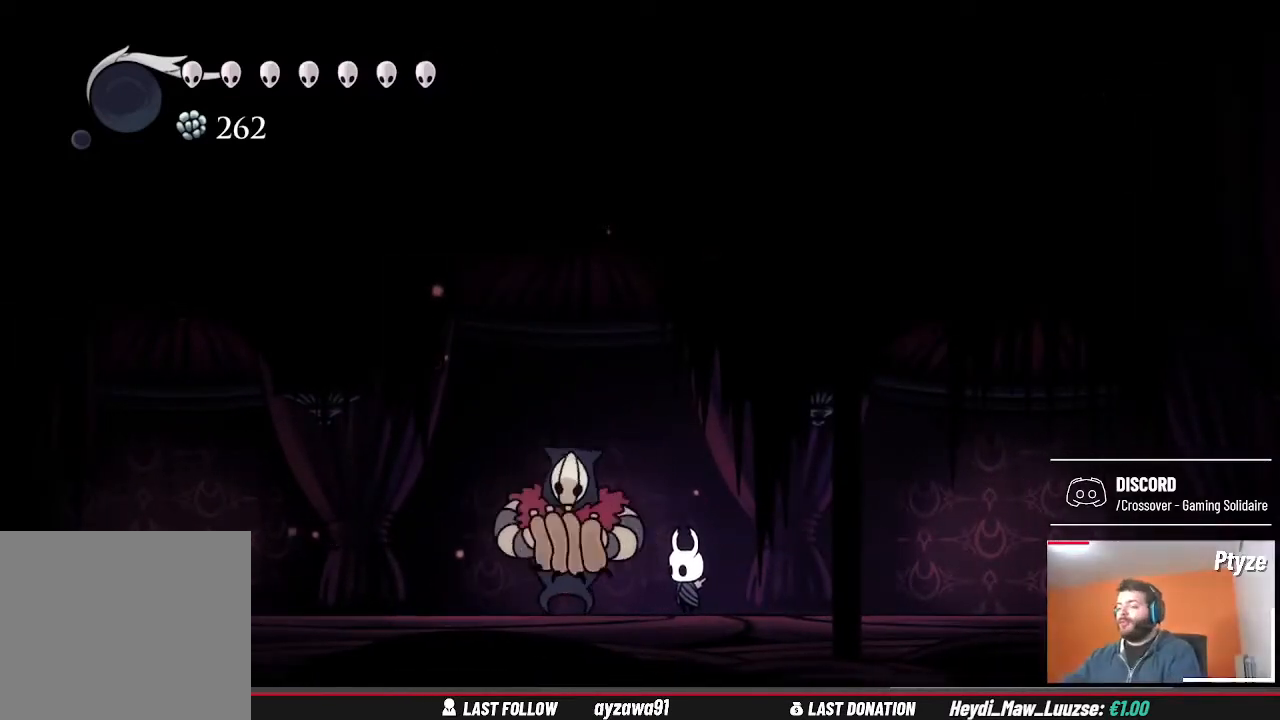
{"buttons": [], "left_stick": "center", "right_stick": "center", "events": []}
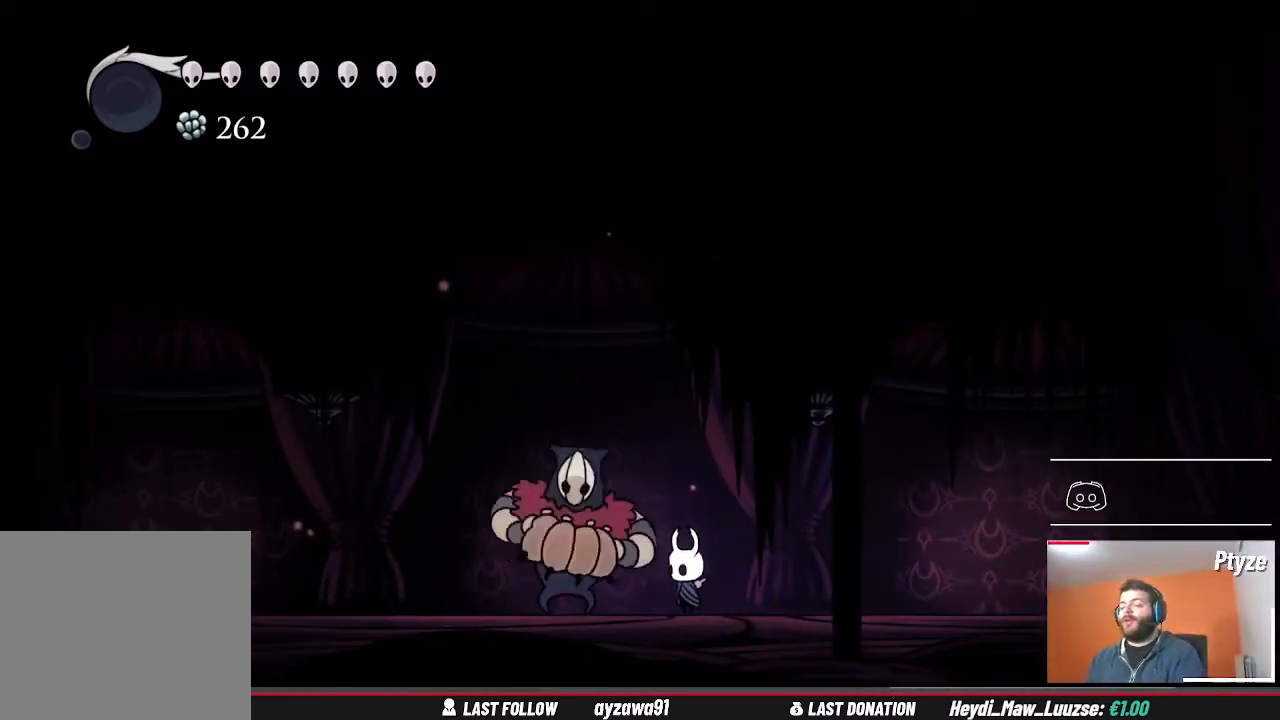
{"buttons": [], "left_stick": "center", "right_stick": "center", "events": []}
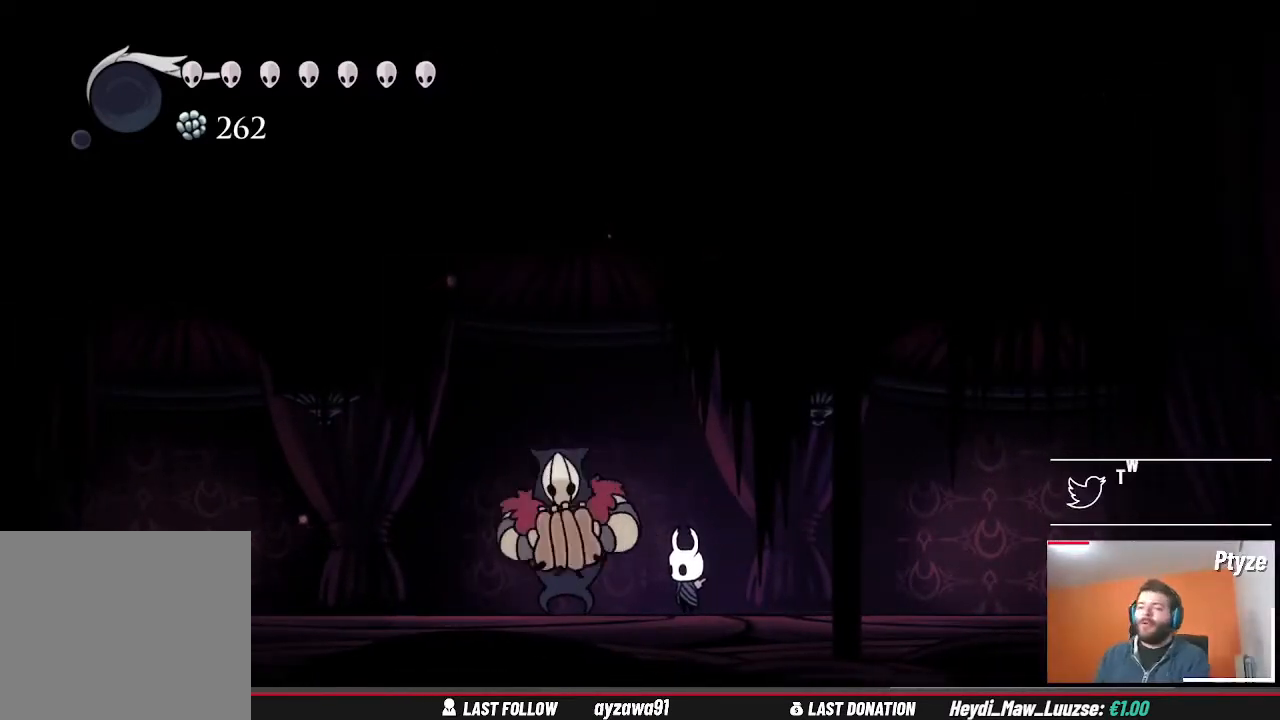
{"buttons": [], "left_stick": "center", "right_stick": "center", "events": []}
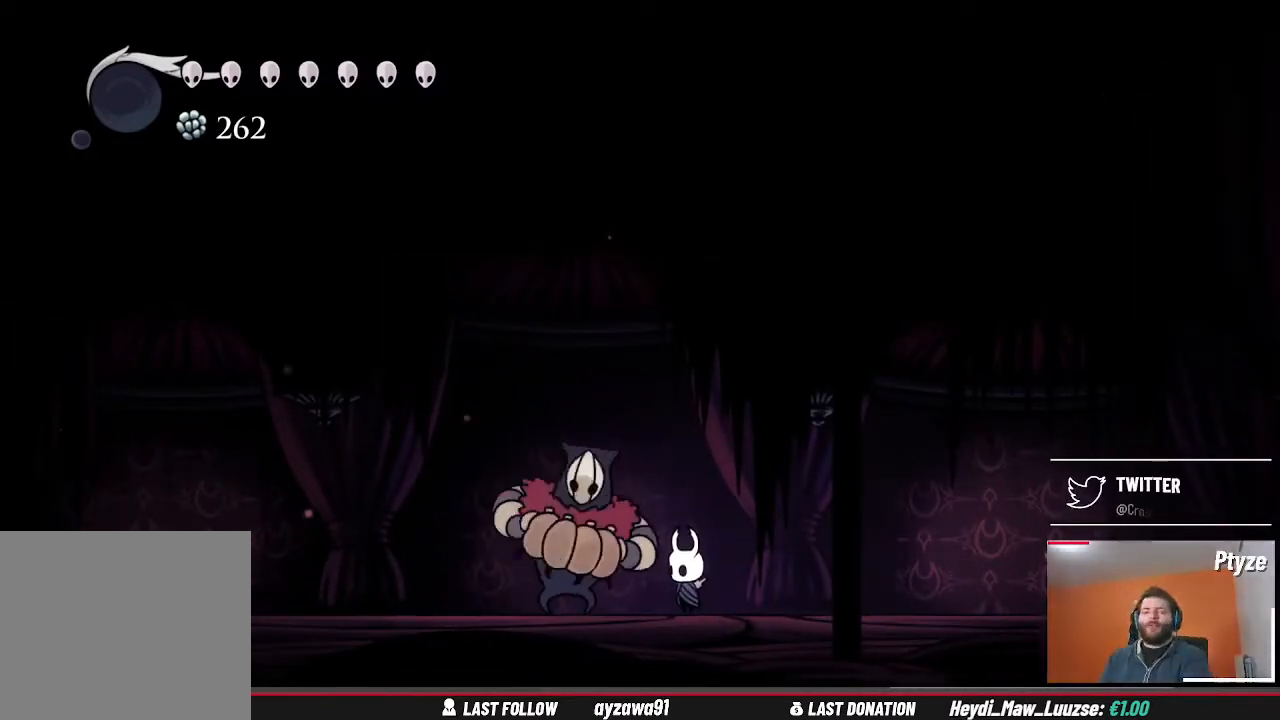
{"buttons": [], "left_stick": "center", "right_stick": "center", "events": []}
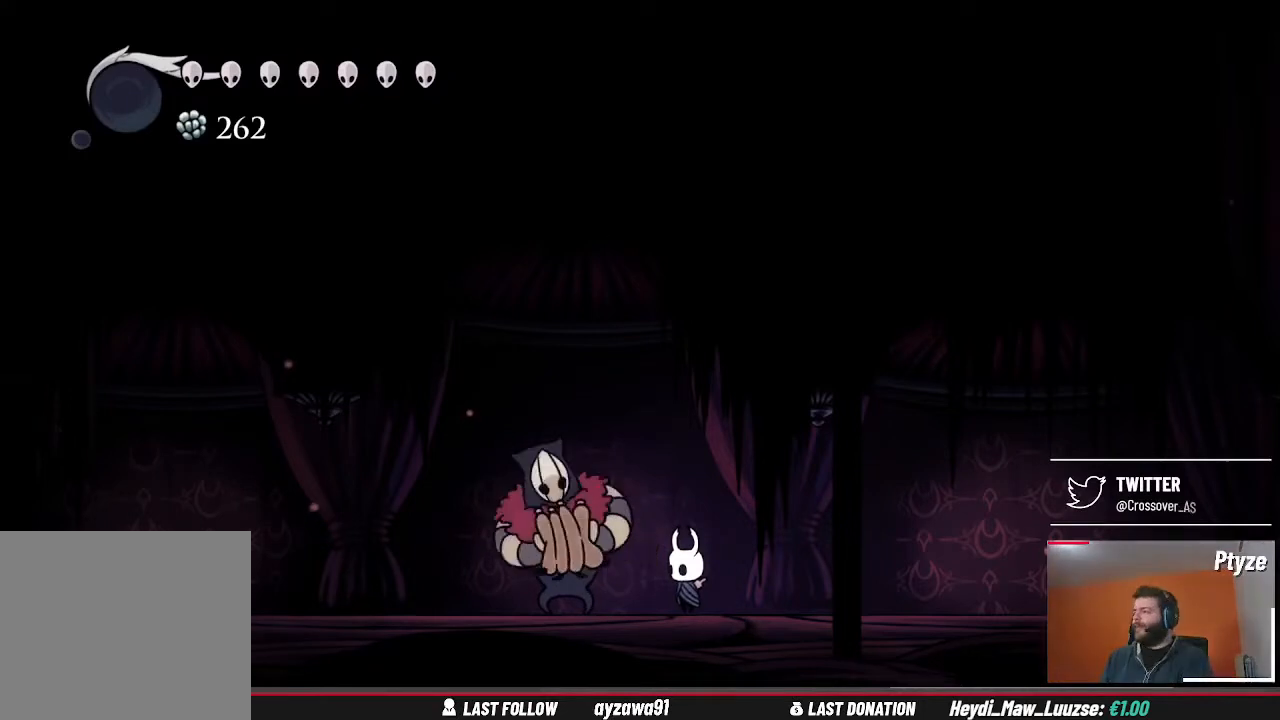
{"buttons": [], "left_stick": "center", "right_stick": "center", "events": []}
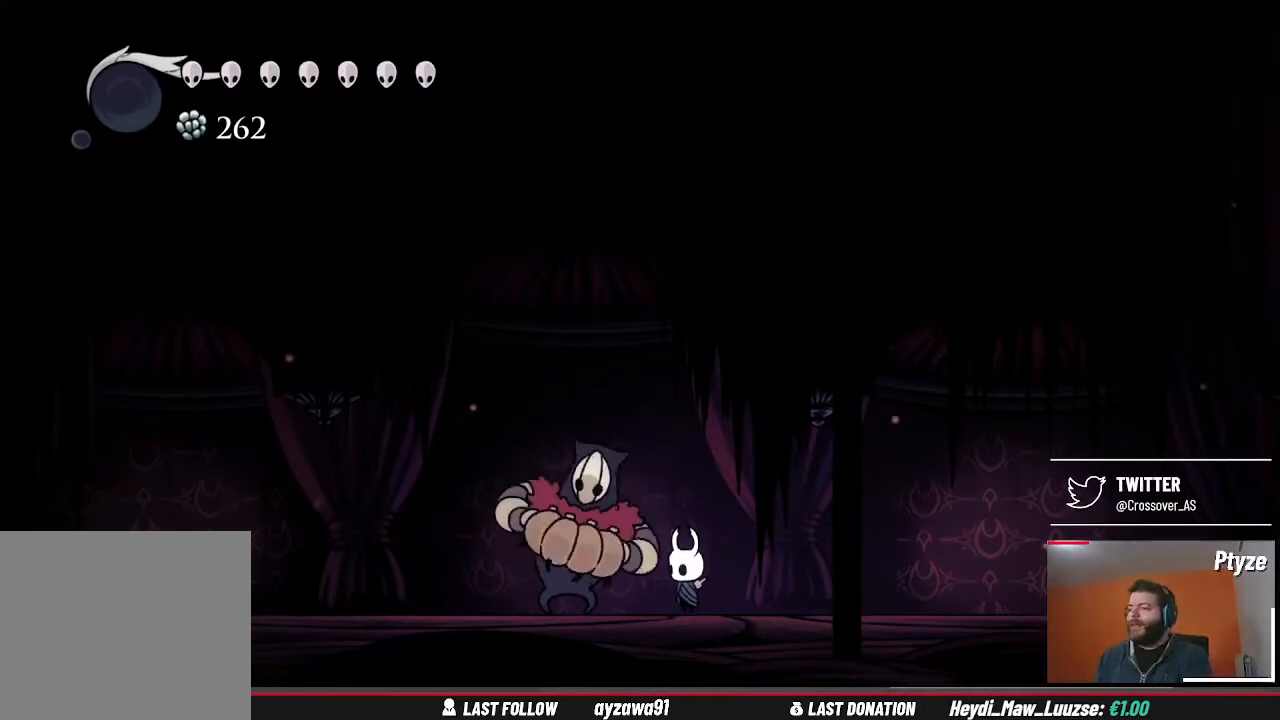
{"buttons": [], "left_stick": "right", "right_stick": "center", "events": [[333, "left_stick", "right"]]}
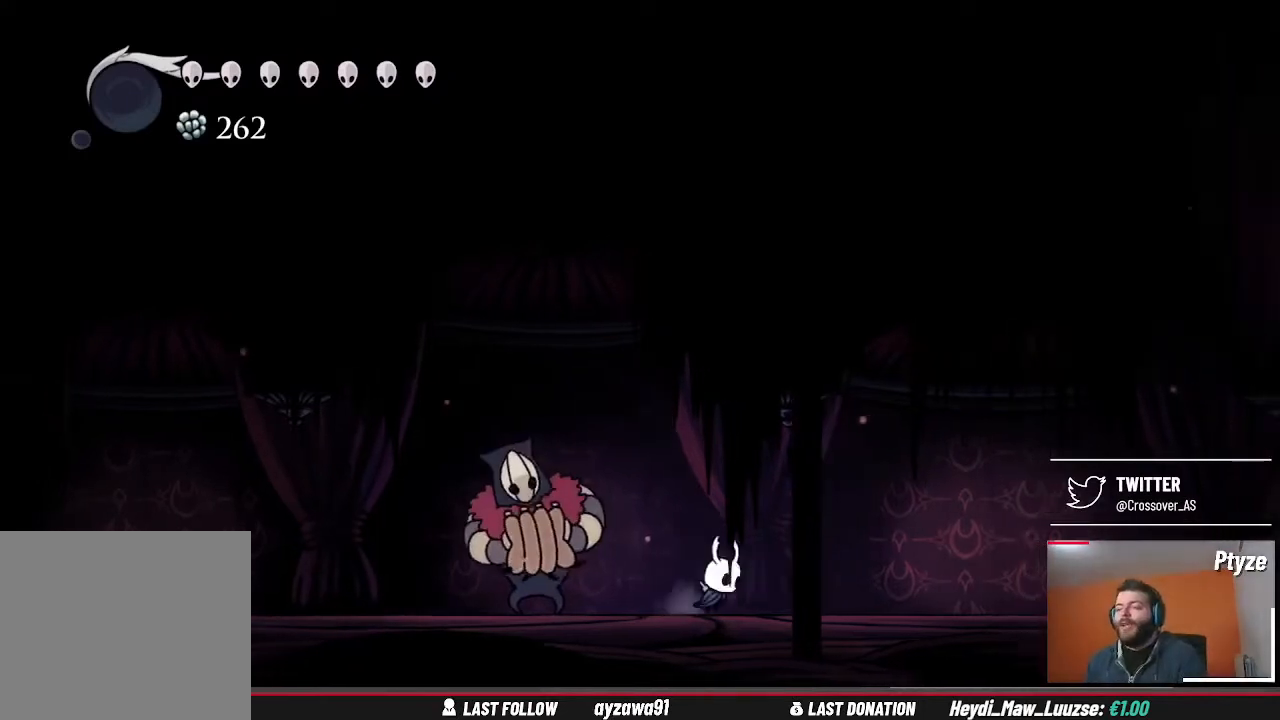
{"buttons": [], "left_stick": "right", "right_stick": "center", "events": []}
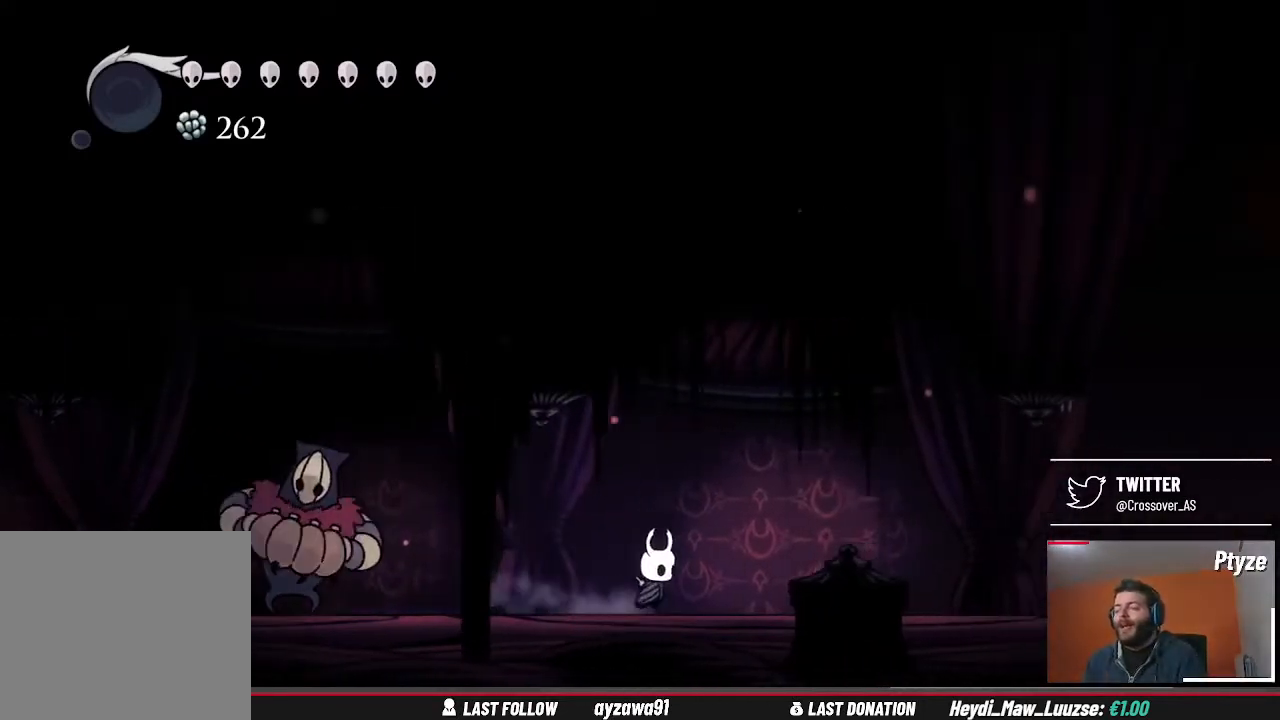
{"buttons": [], "left_stick": "right", "right_stick": "center", "events": []}
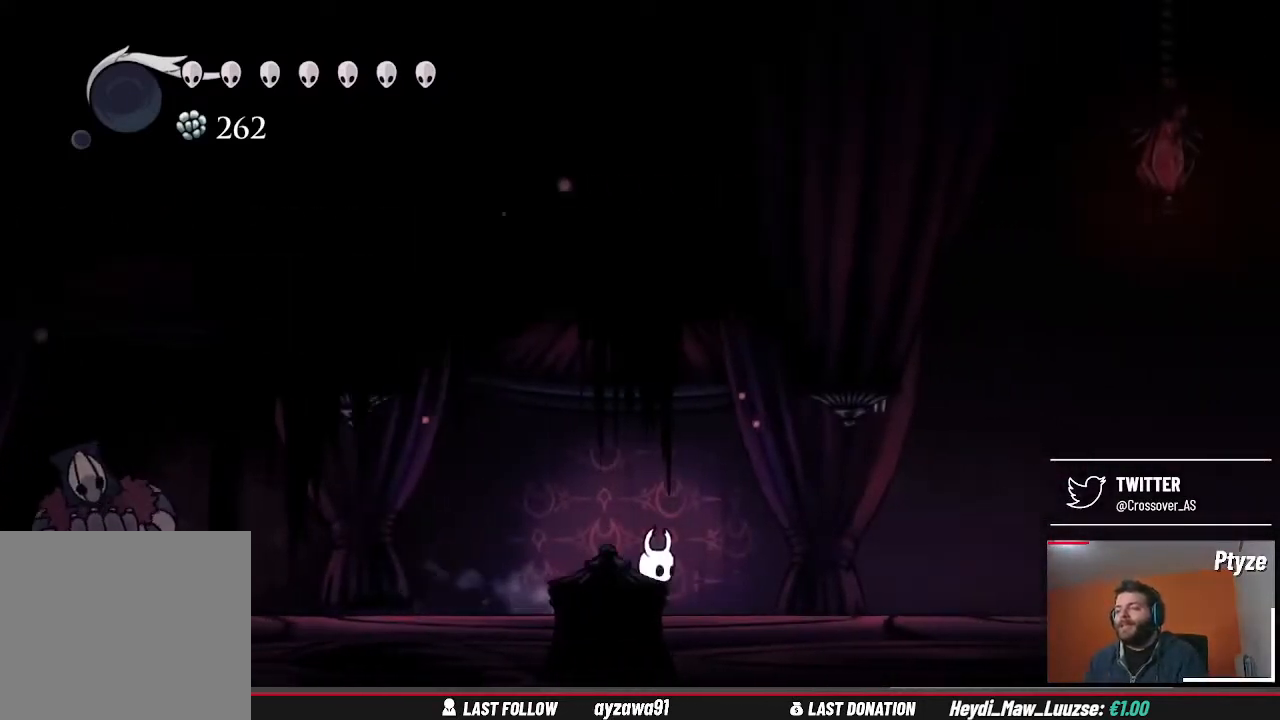
{"buttons": [], "left_stick": "right", "right_stick": "center", "events": []}
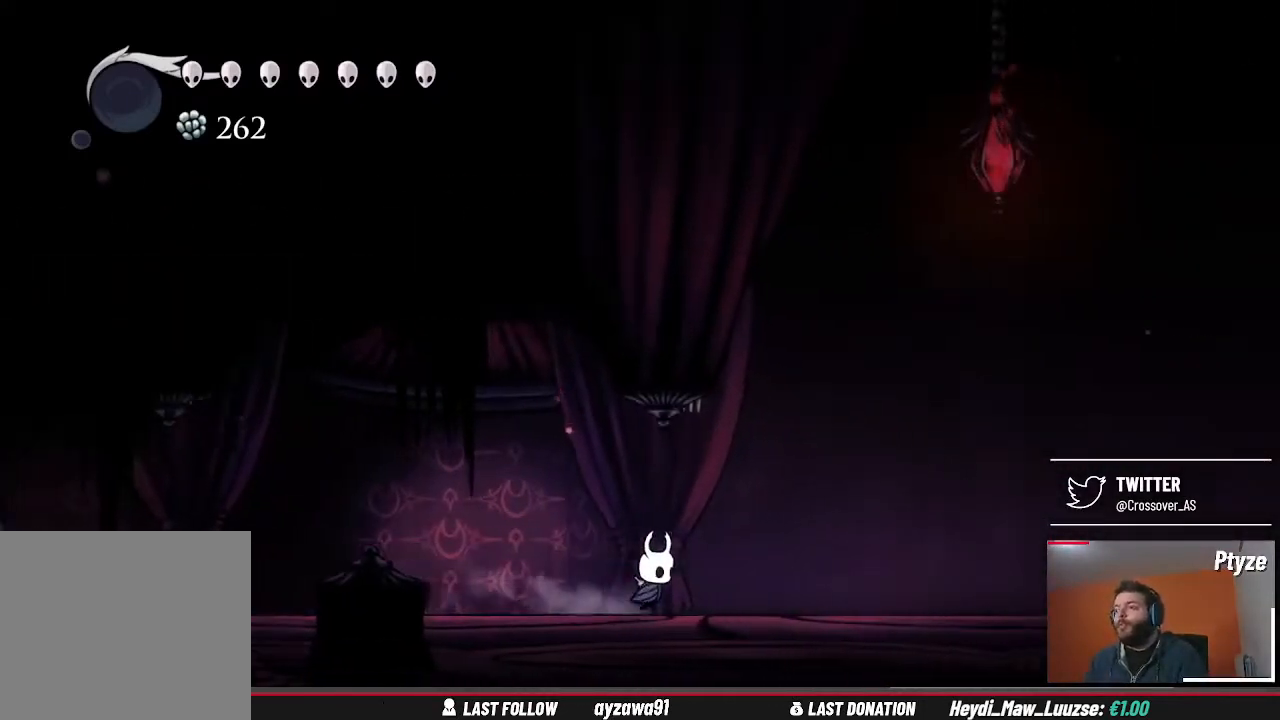
{"buttons": [], "left_stick": "right", "right_stick": "center", "events": []}
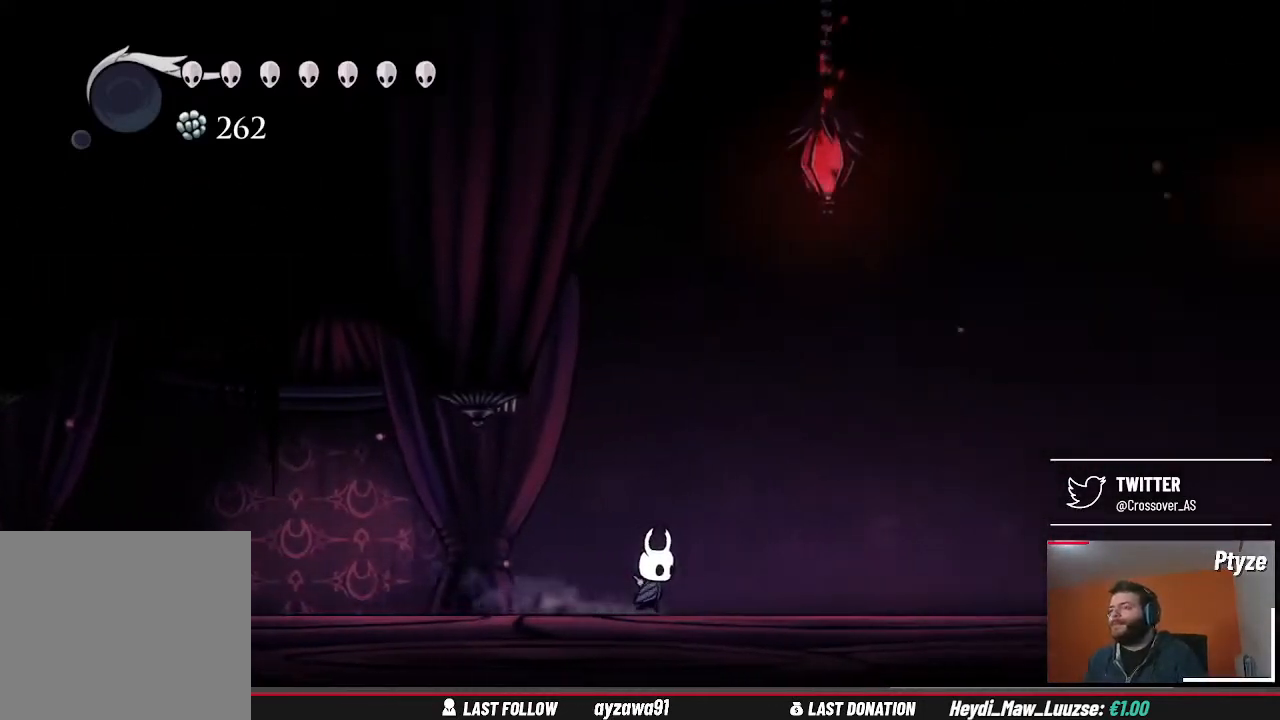
{"buttons": [], "left_stick": "right", "right_stick": "center", "events": []}
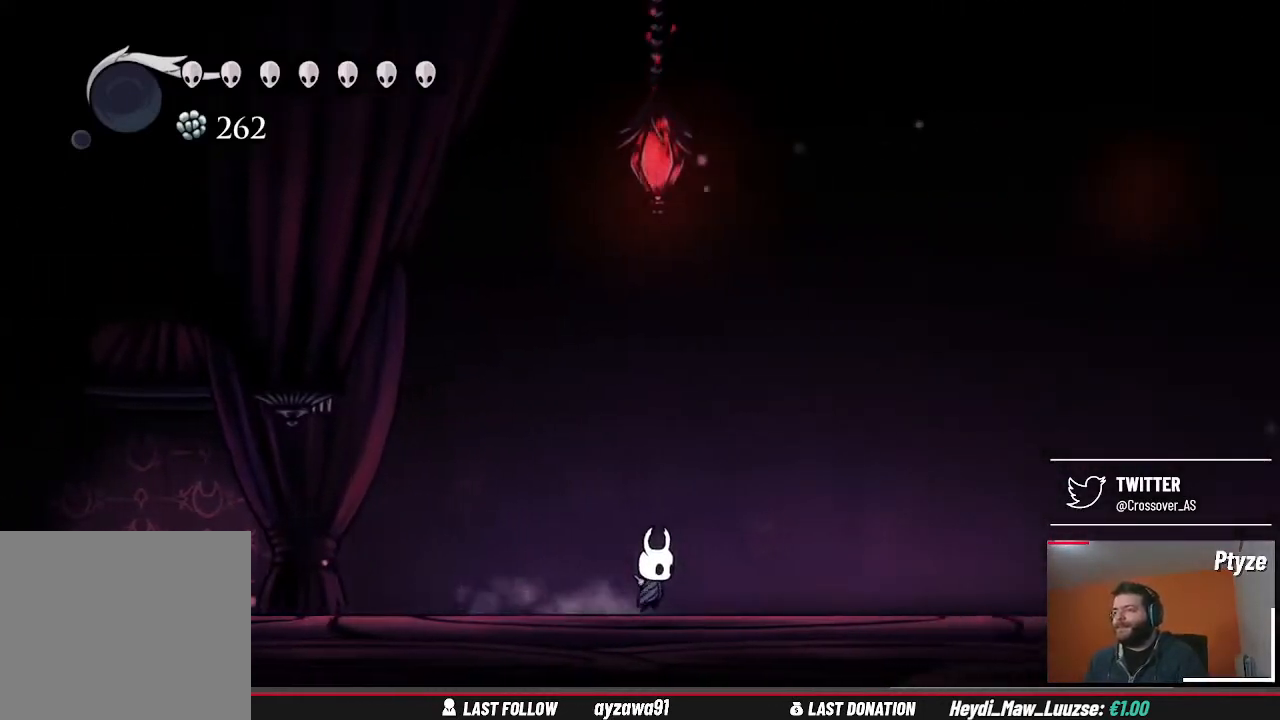
{"buttons": [], "left_stick": "right", "right_stick": "center", "events": []}
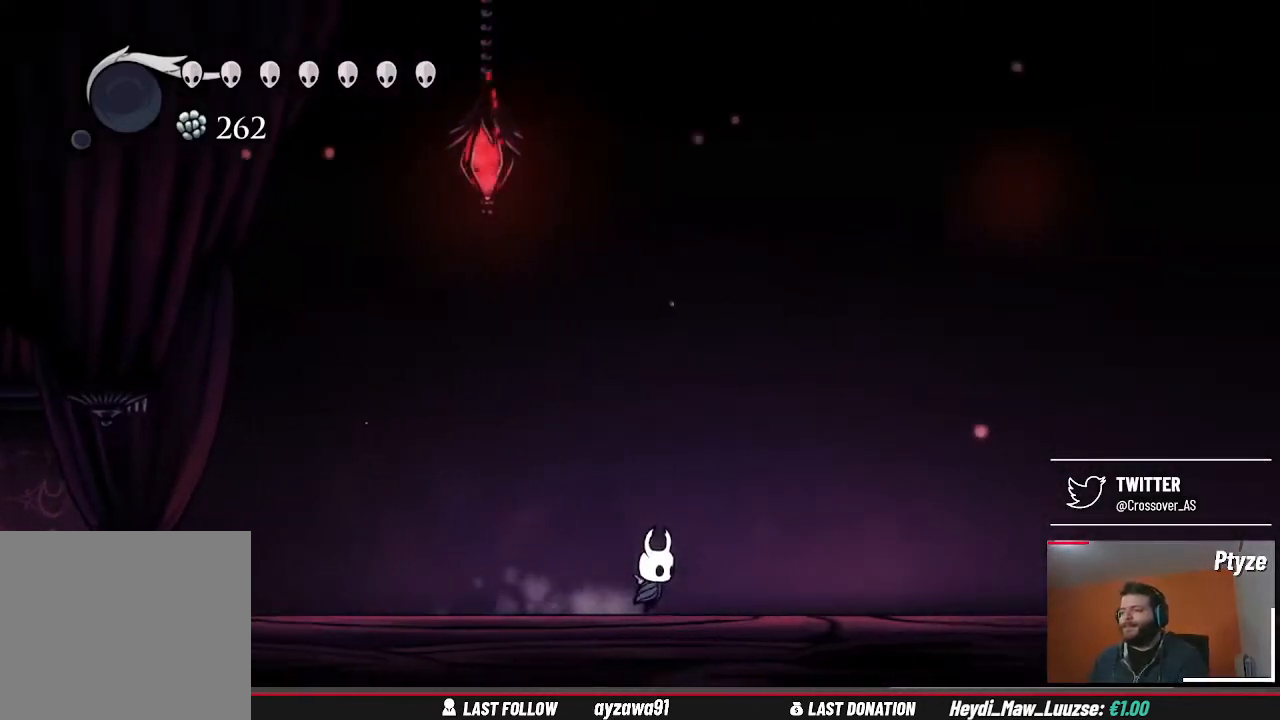
{"buttons": [], "left_stick": "right", "right_stick": "center", "events": []}
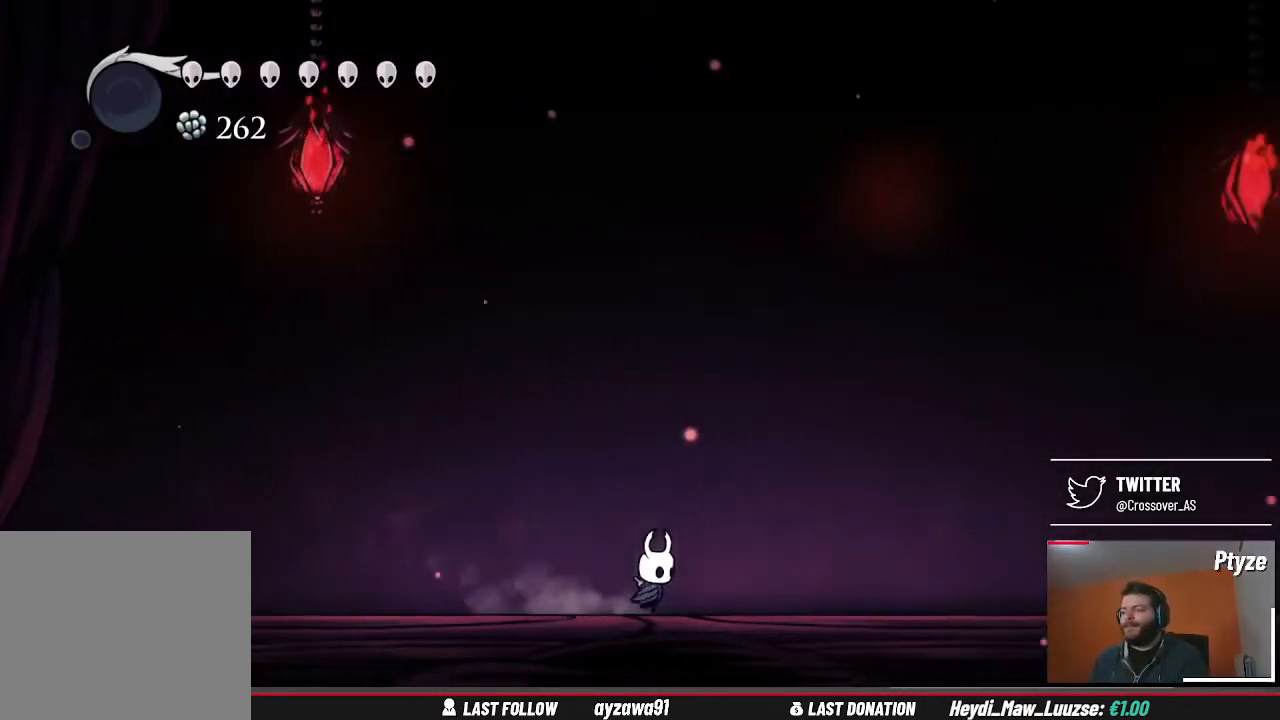
{"buttons": [], "left_stick": "right", "right_stick": "center", "events": []}
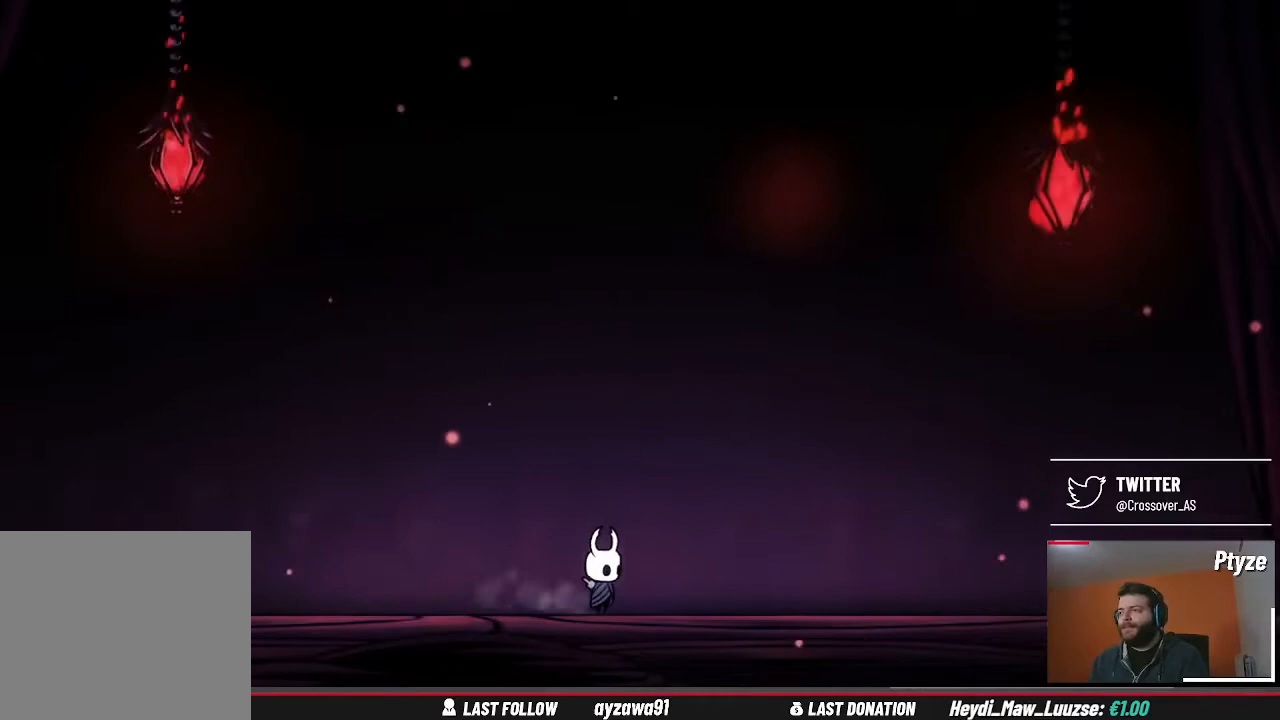
{"buttons": [], "left_stick": "center", "right_stick": "center", "events": [[333, "left_stick", "center"]]}